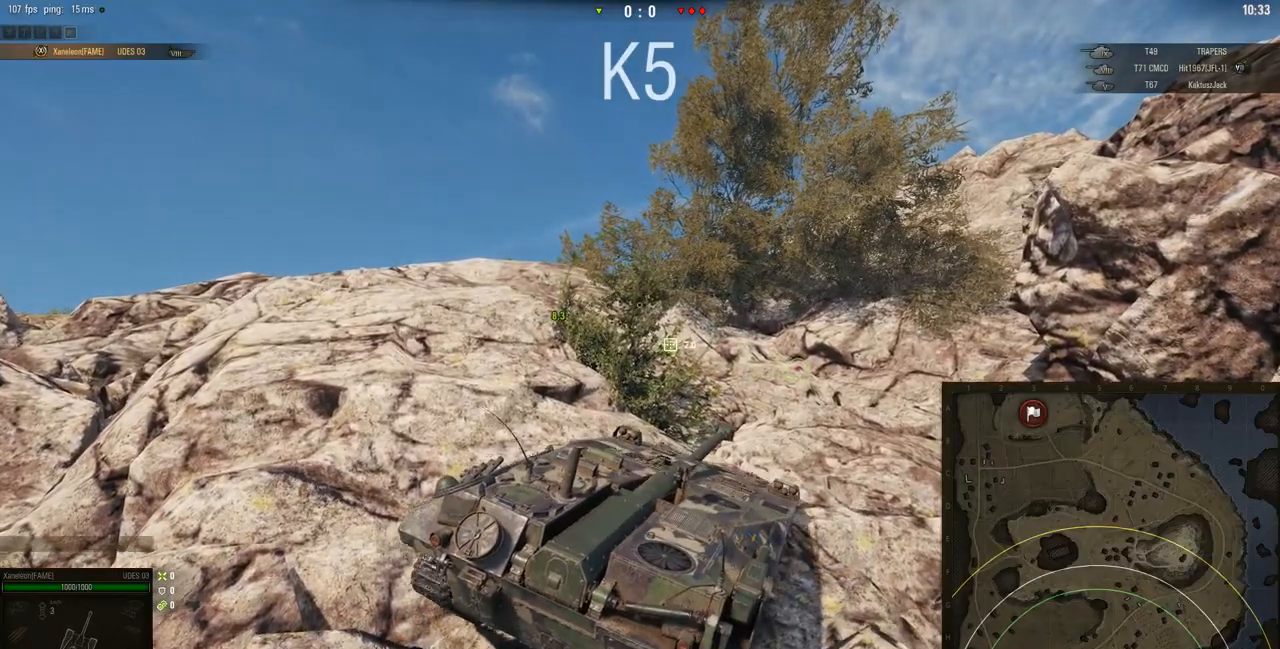
Gameplay with keyboard and mouse; each line is a JSON object with the keys and mouse buttons held at the frame after it. "events" lists presses ("down") and releases ("up") of "a", "d", "s", "w", "mouse_left" and "mouse_right" between this image and that frame as [ms after this image, input, new state], when the widget could be followed in between. "mouse_left", "mouse_right" = the "left", "right" buttons of the "mouse" list. No other keys are recorded. Mouse movement is not recorded. Not read: mouse_wheel.
{"keys": ["w"], "mouse": ["right"], "events": []}
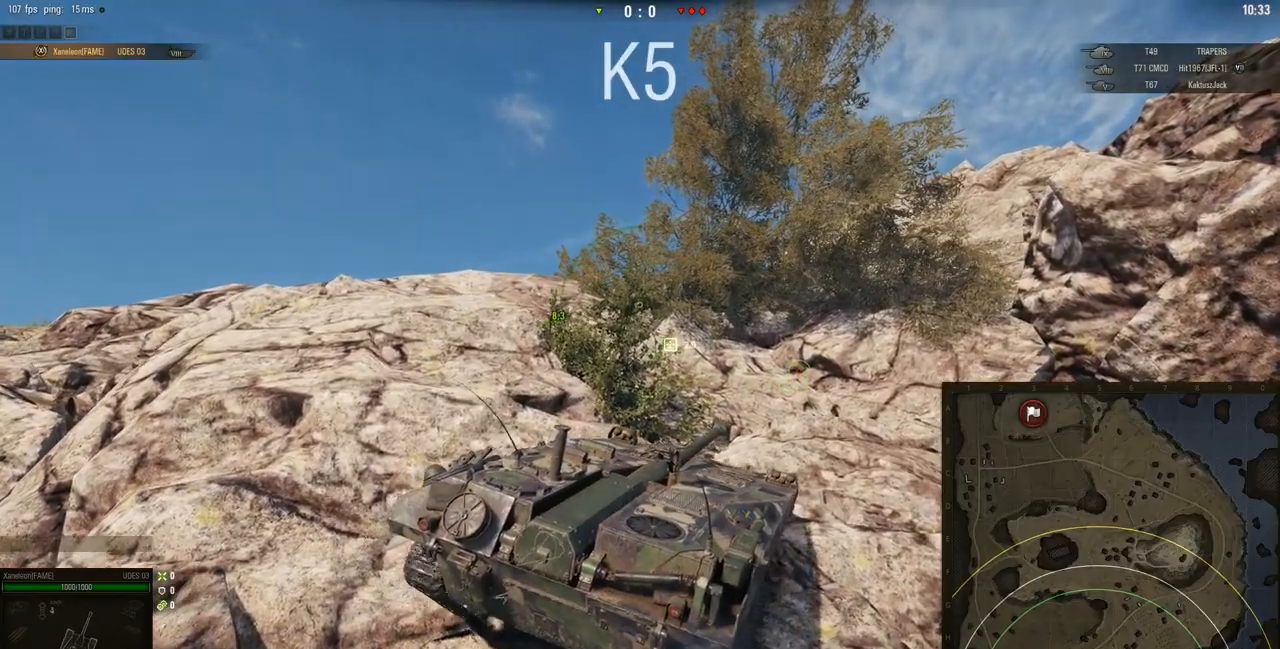
{"keys": ["w"], "mouse": ["right"], "events": []}
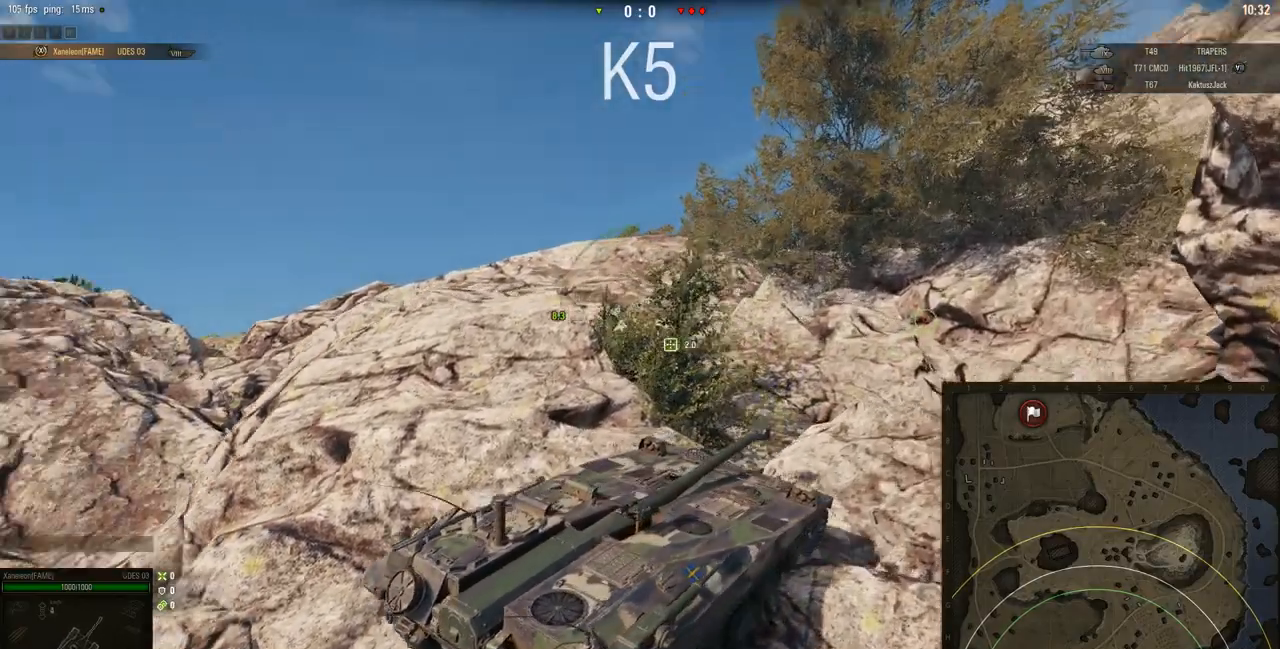
{"keys": ["w"], "mouse": ["right"], "events": []}
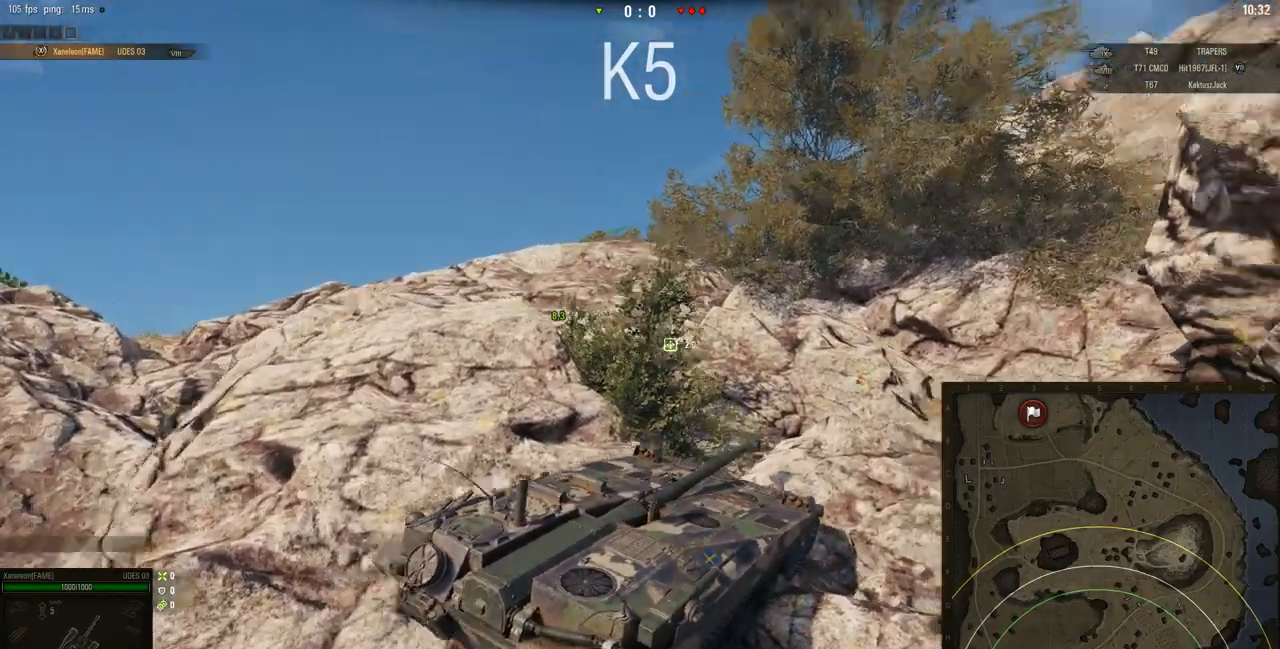
{"keys": ["w"], "mouse": ["right"], "events": []}
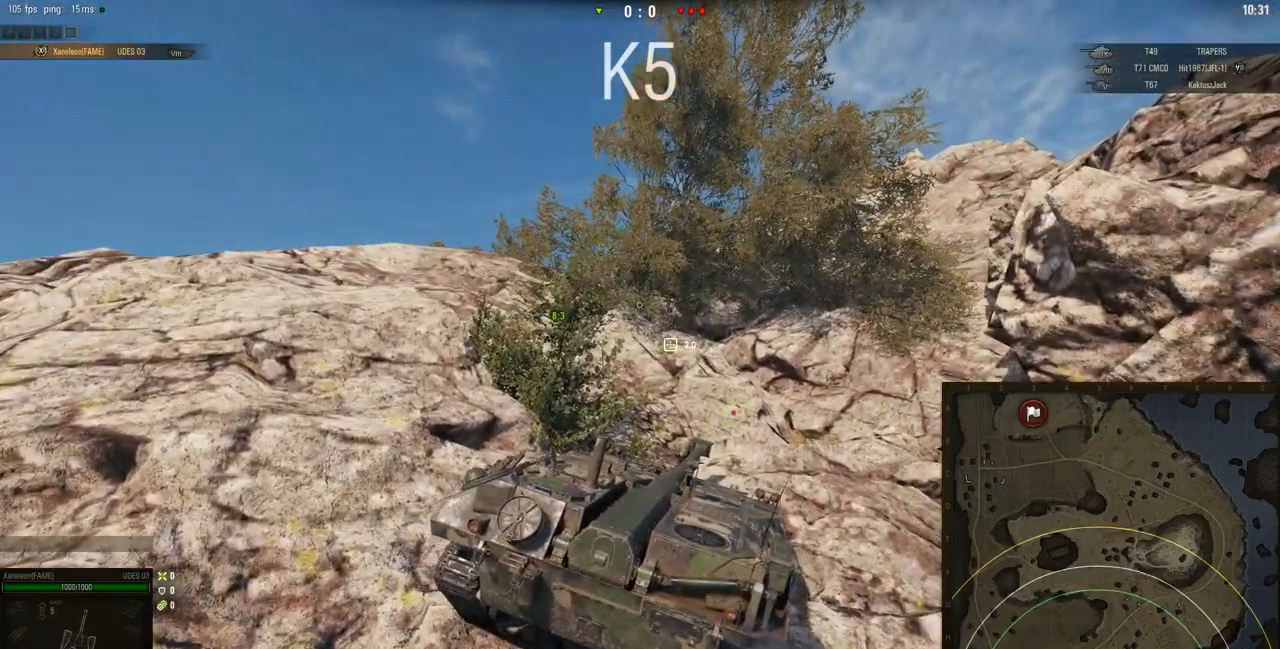
{"keys": ["w"], "mouse": ["right"], "events": []}
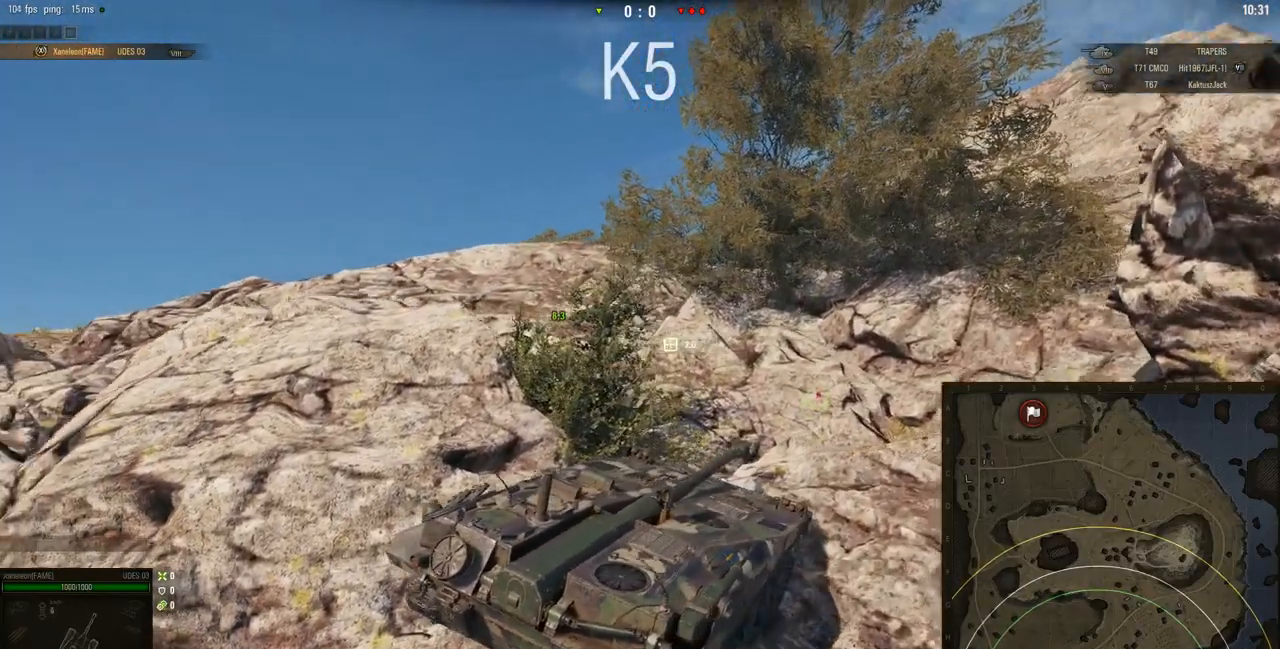
{"keys": ["w"], "mouse": ["right"], "events": []}
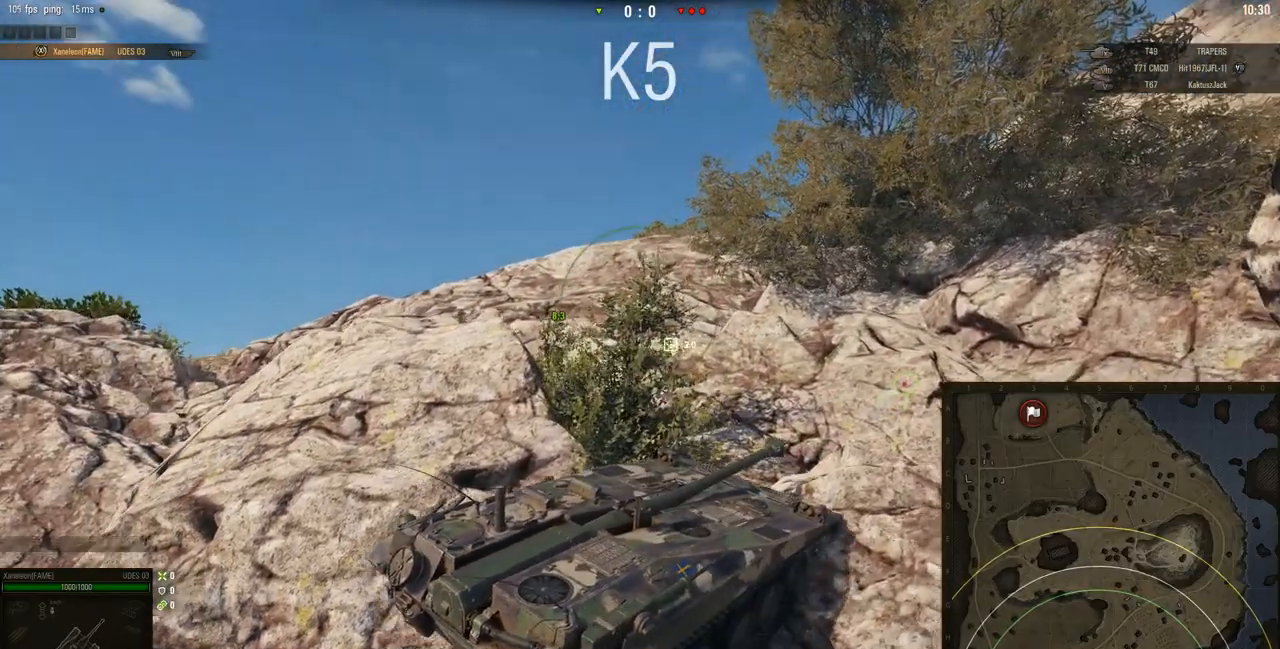
{"keys": ["w"], "mouse": ["right"], "events": []}
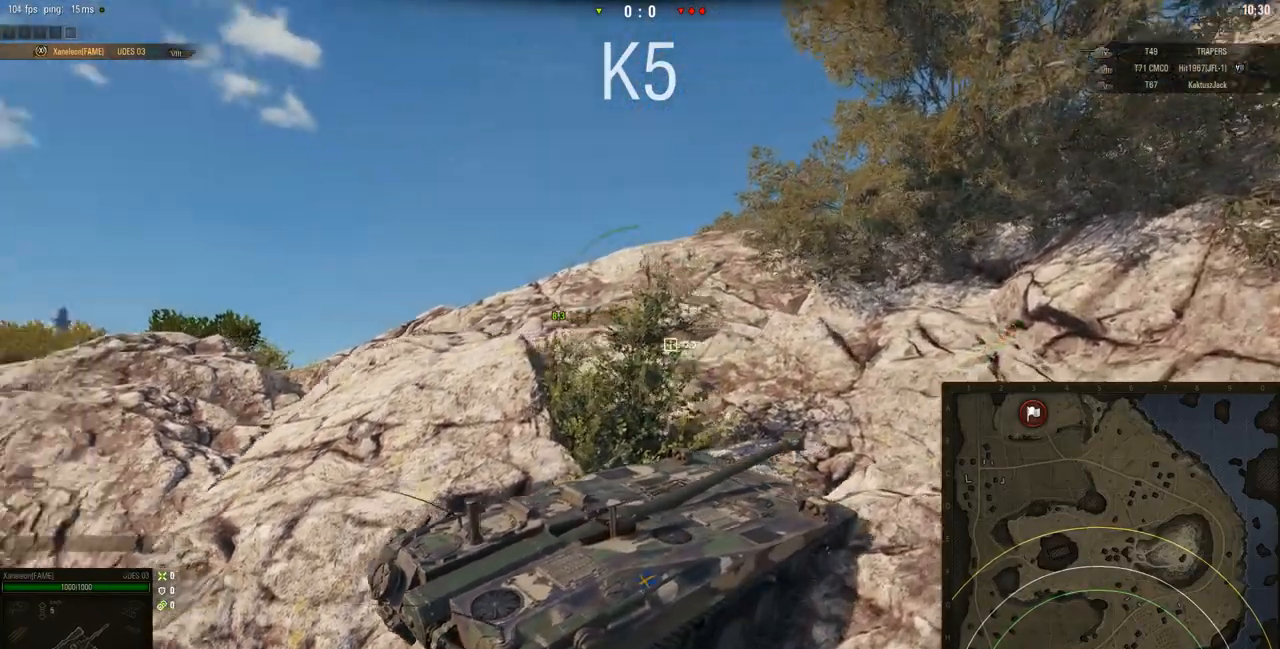
{"keys": ["w"], "mouse": ["right"], "events": []}
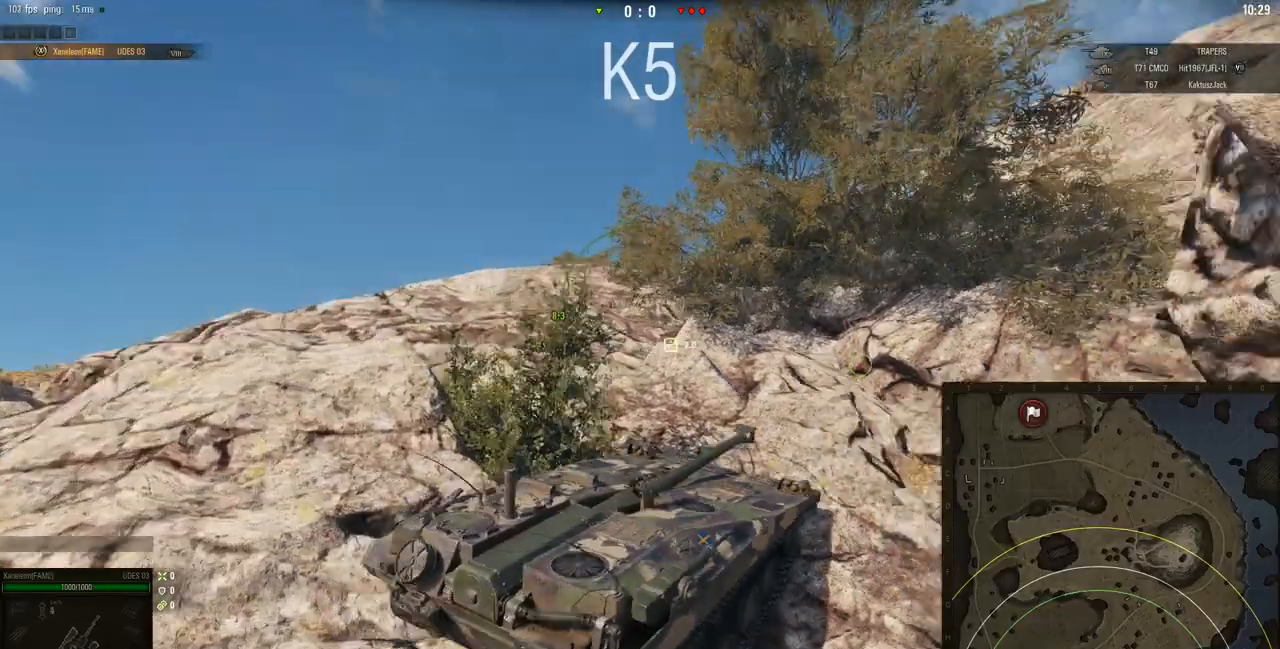
{"keys": ["a", "w"], "mouse": ["right"], "events": [[384, "a", "down"]]}
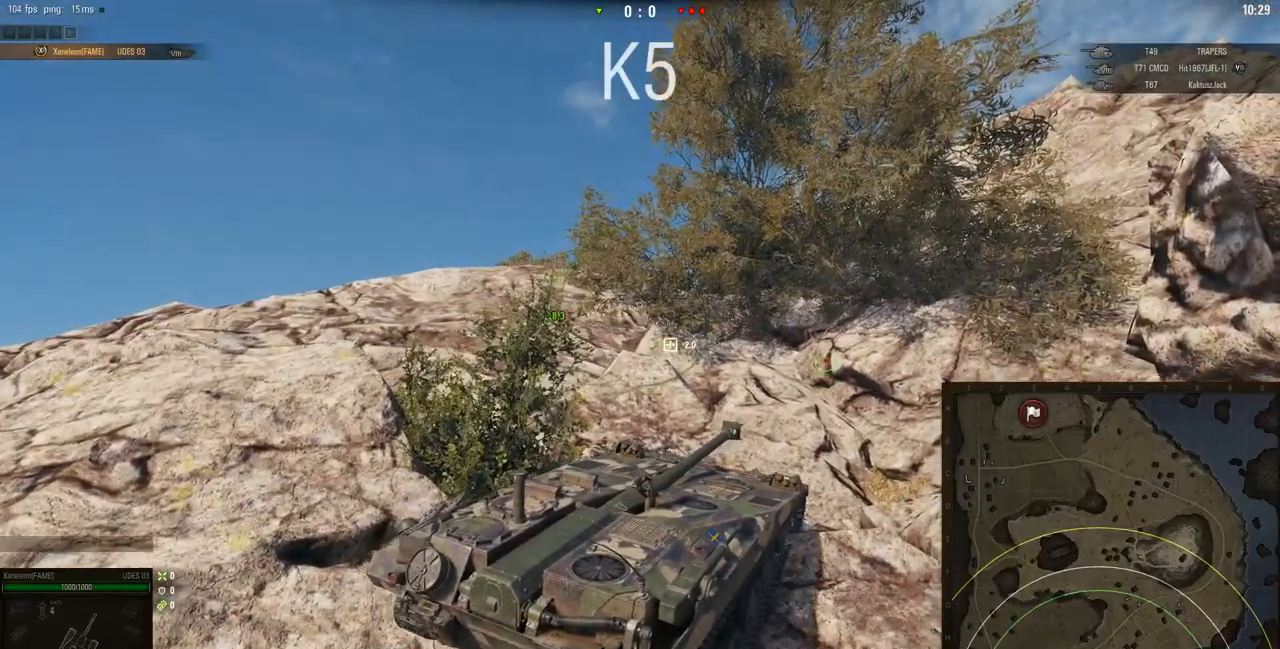
{"keys": ["a", "w"], "mouse": ["right"], "events": []}
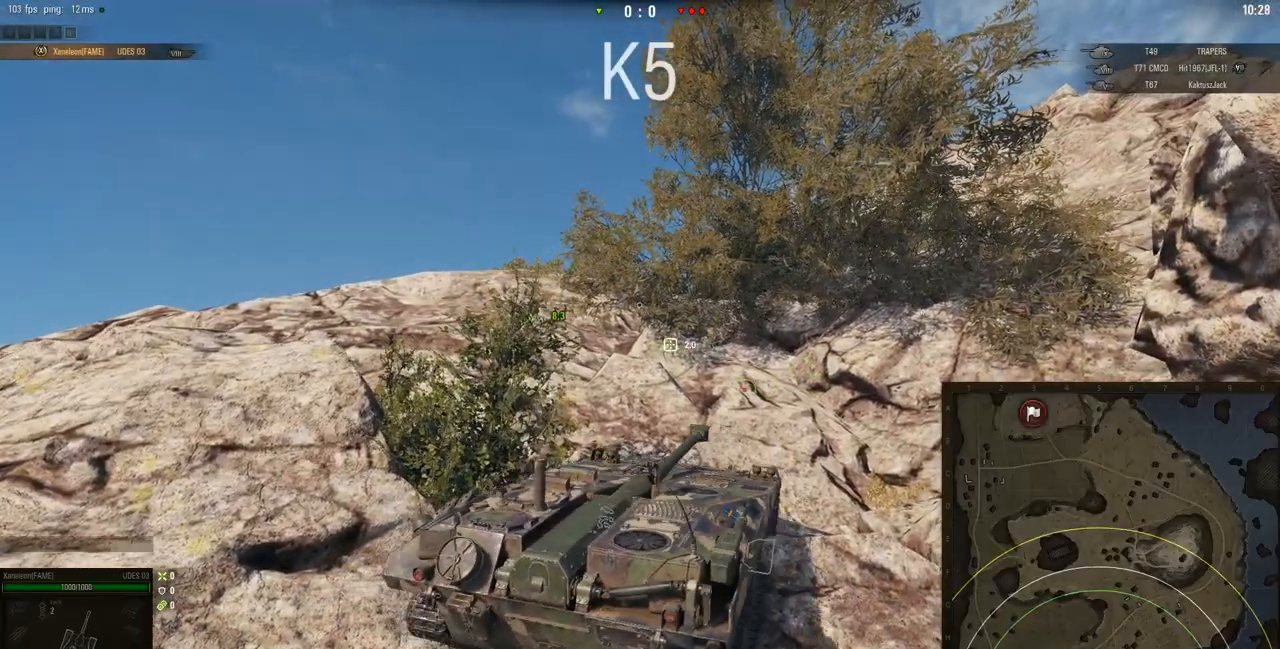
{"keys": ["w"], "mouse": ["right"], "events": [[284, "a", "up"]]}
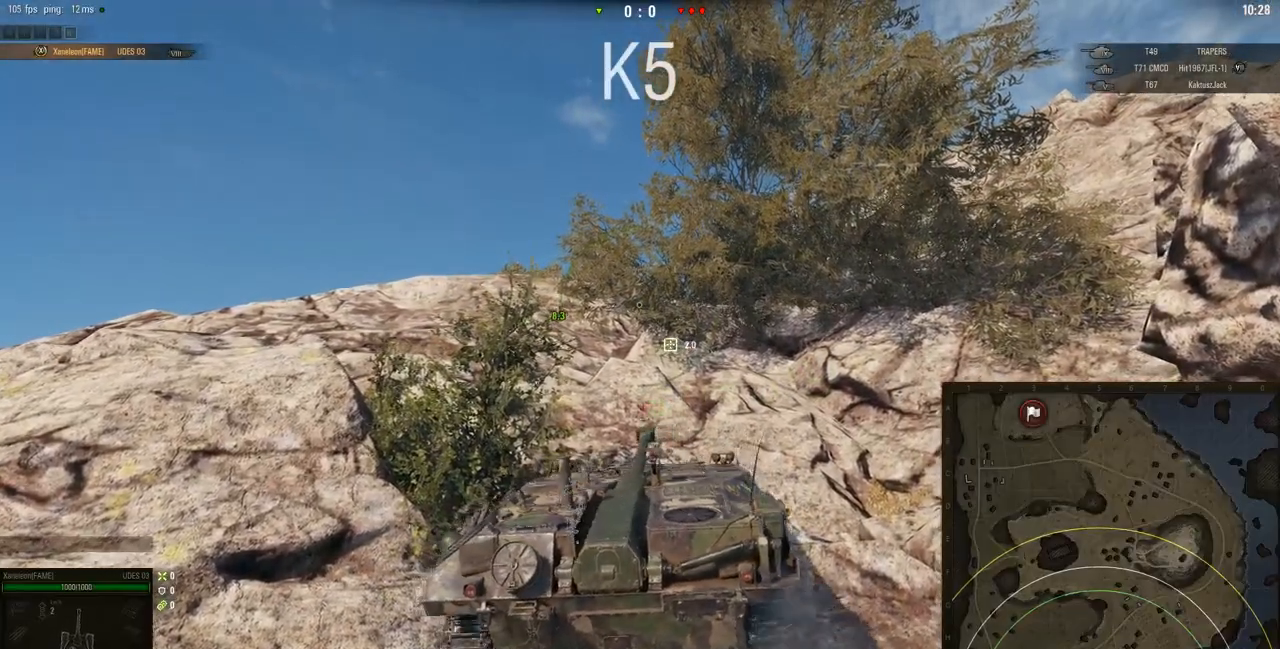
{"keys": ["a", "w"], "mouse": ["right"], "events": [[116, "a", "down"]]}
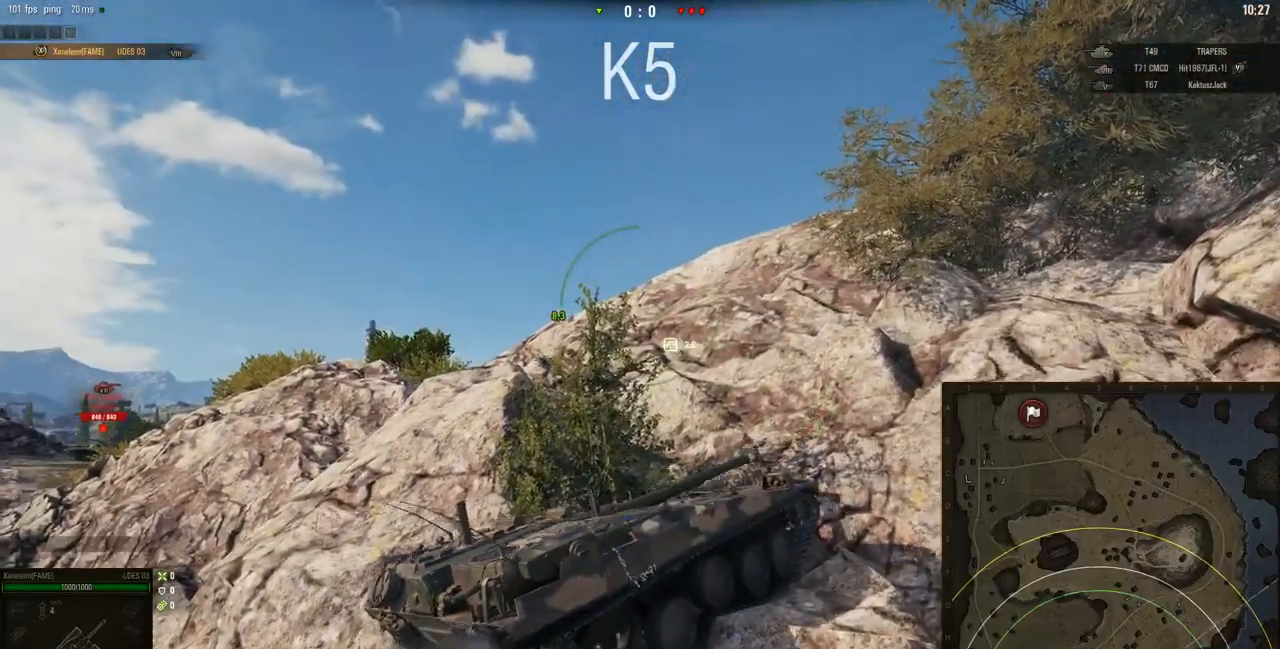
{"keys": ["a", "w"], "mouse": ["right"], "events": []}
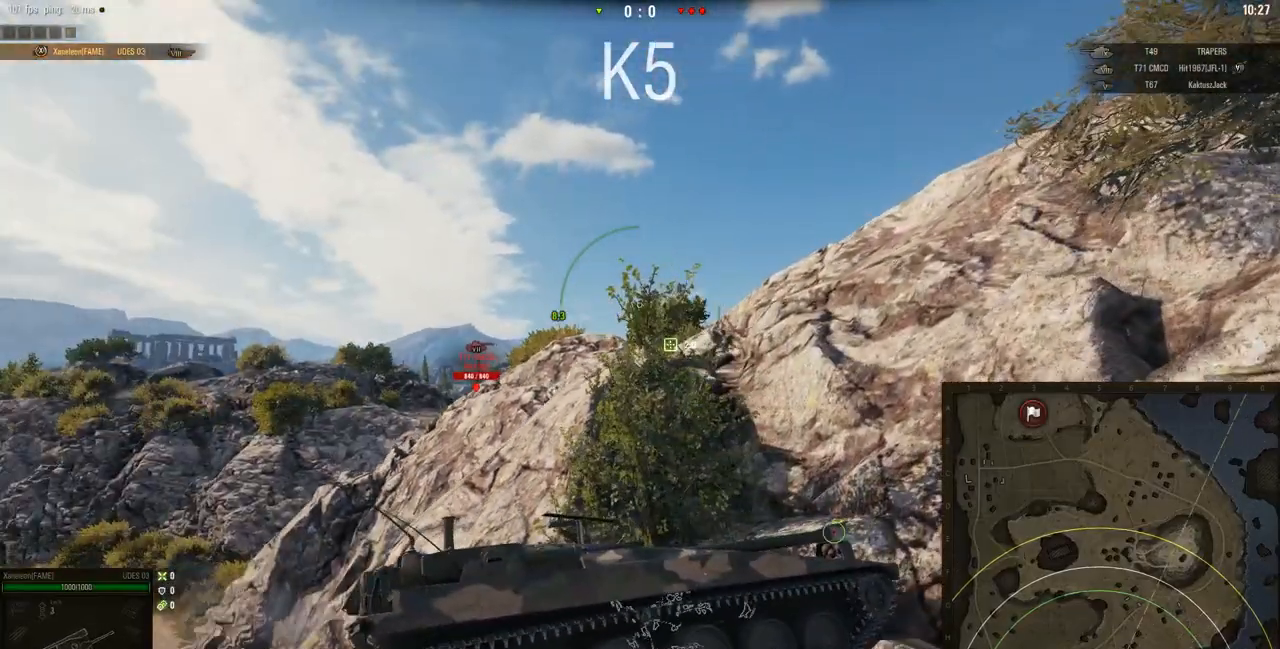
{"keys": ["w"], "mouse": ["right"], "events": [[16, "a", "up"]]}
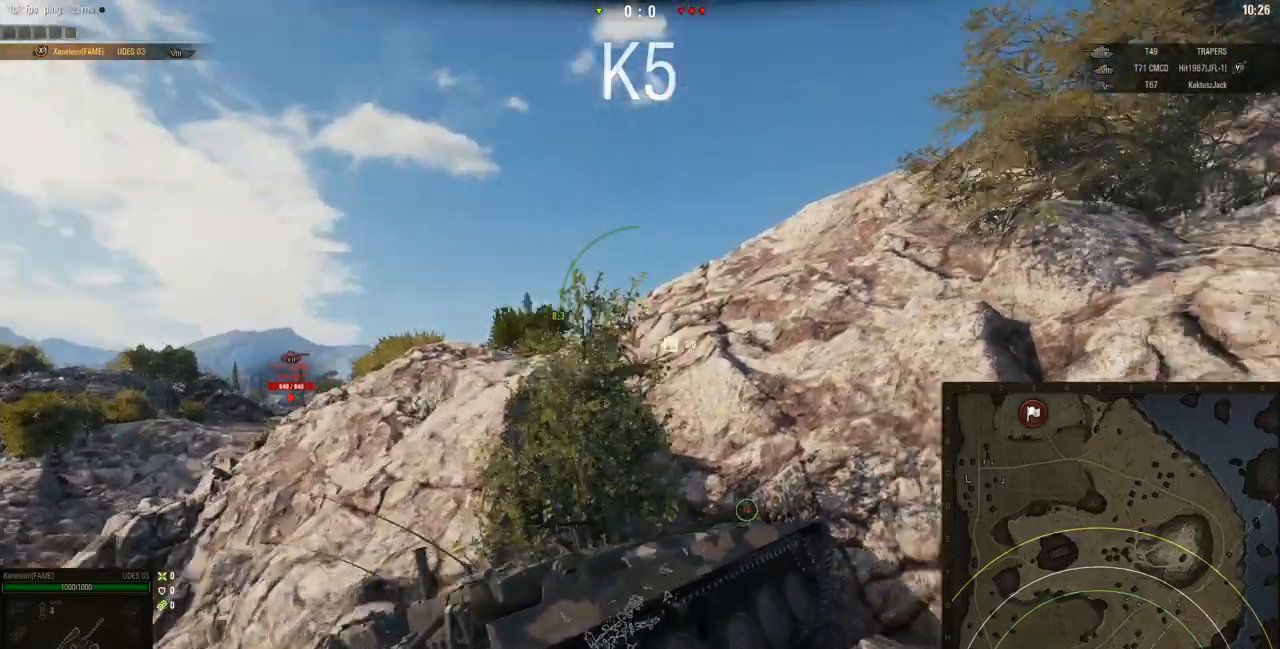
{"keys": ["w"], "mouse": ["right"], "events": []}
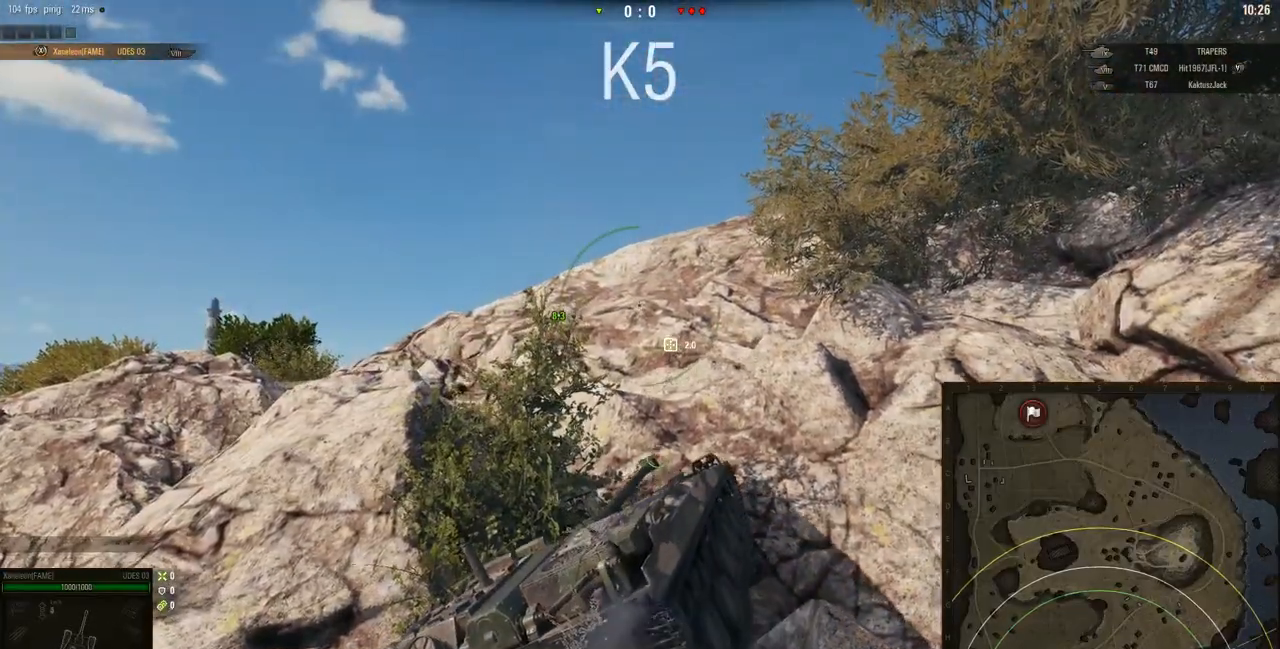
{"keys": ["a", "w"], "mouse": ["right"], "events": [[383, "a", "down"]]}
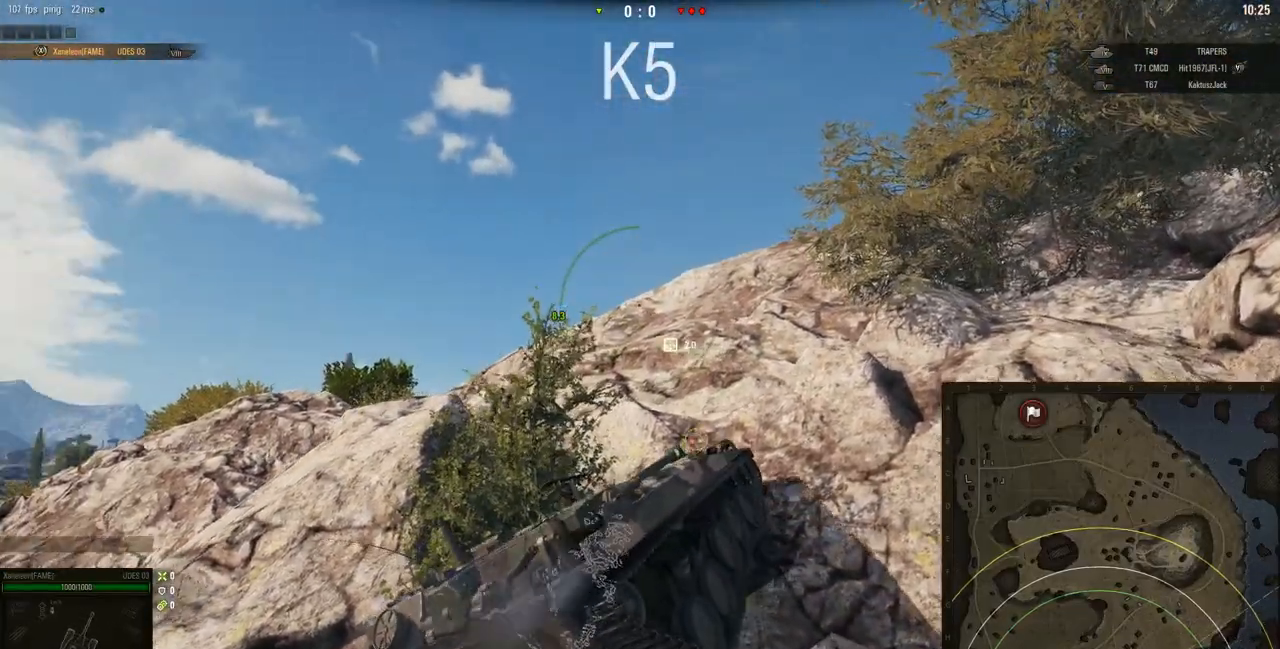
{"keys": ["a", "w"], "mouse": ["right"], "events": []}
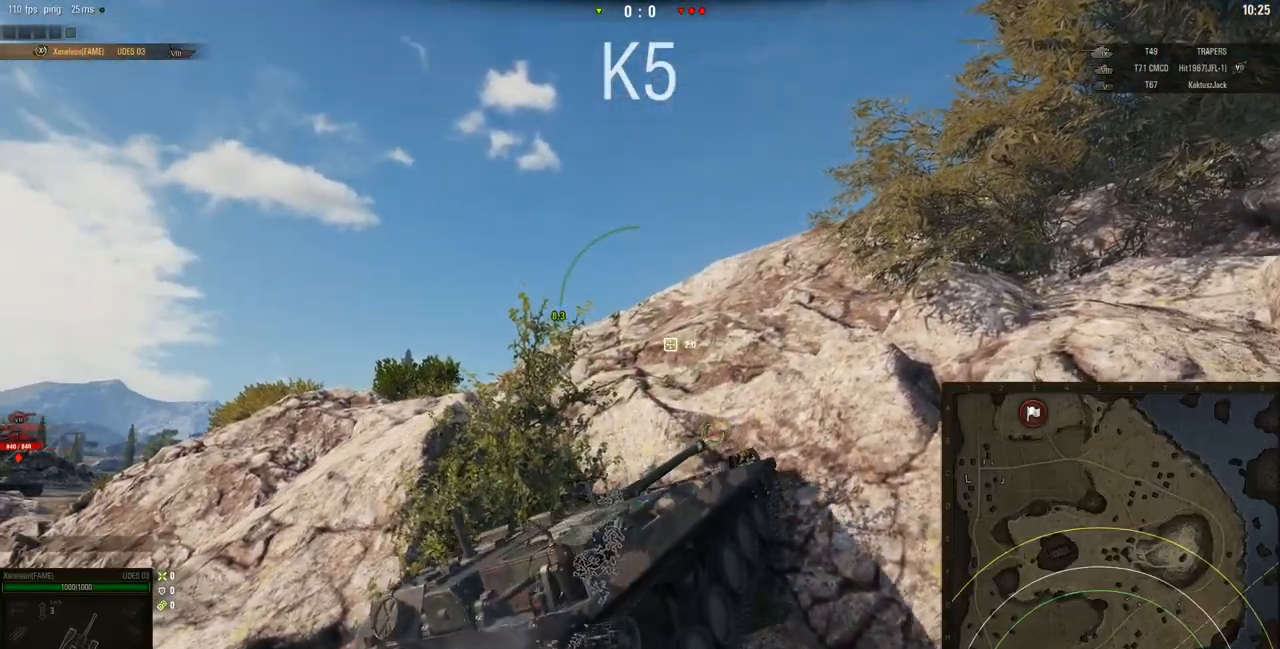
{"keys": ["w"], "mouse": ["right"], "events": [[317, "a", "up"]]}
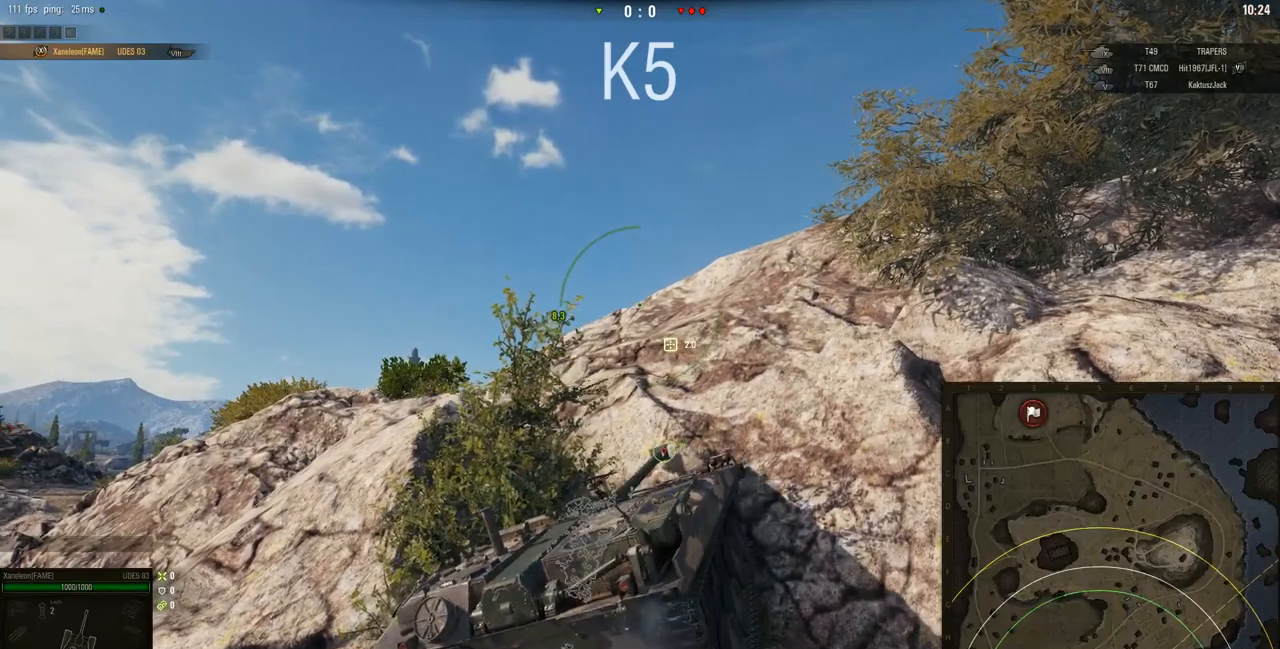
{"keys": ["w"], "mouse": ["right"], "events": []}
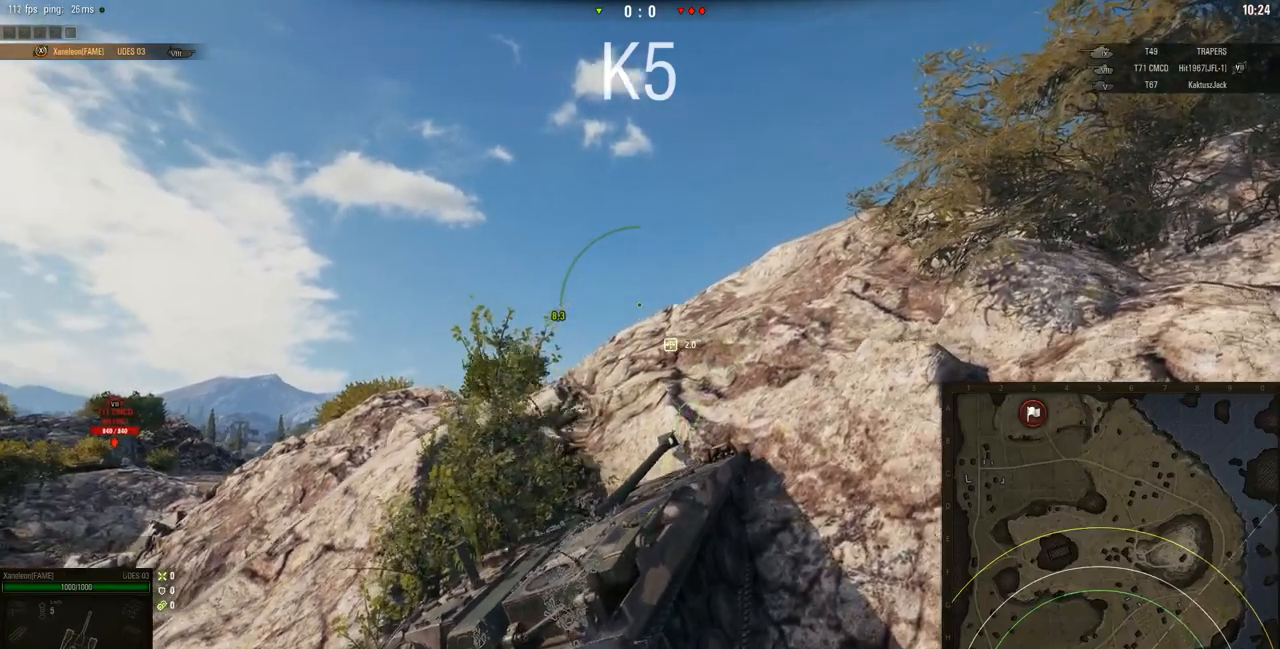
{"keys": ["a", "w"], "mouse": ["right"], "events": [[150, "a", "down"]]}
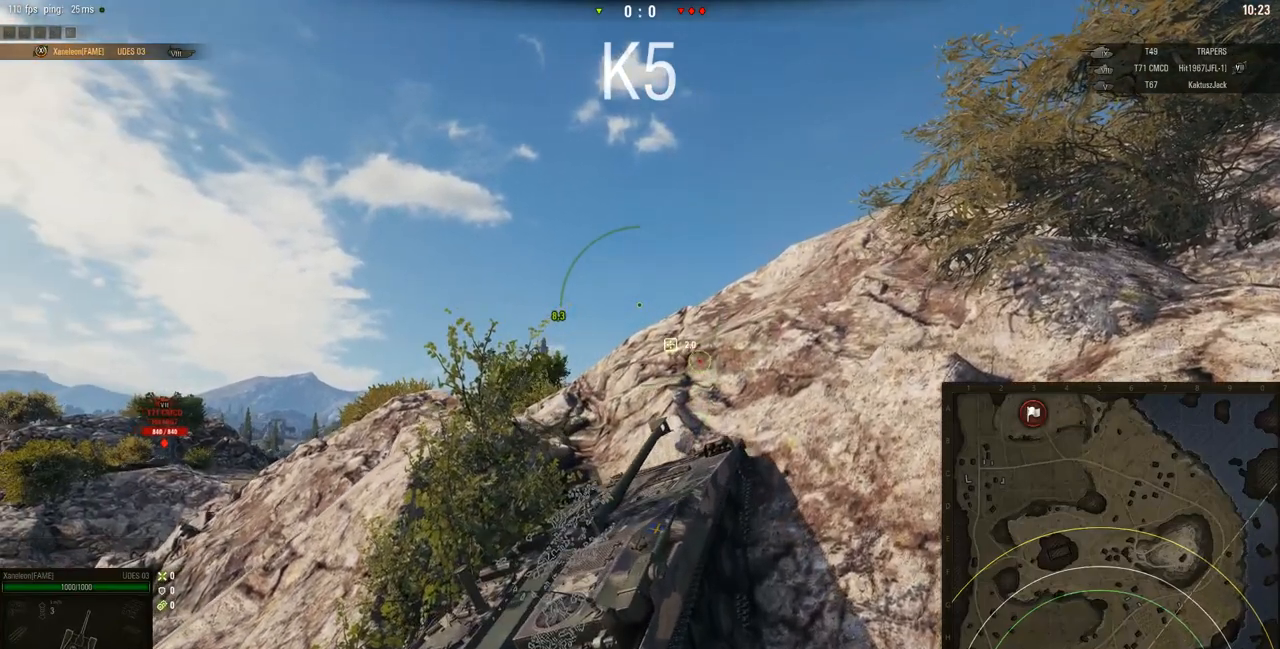
{"keys": ["w"], "mouse": ["right"], "events": [[350, "a", "up"]]}
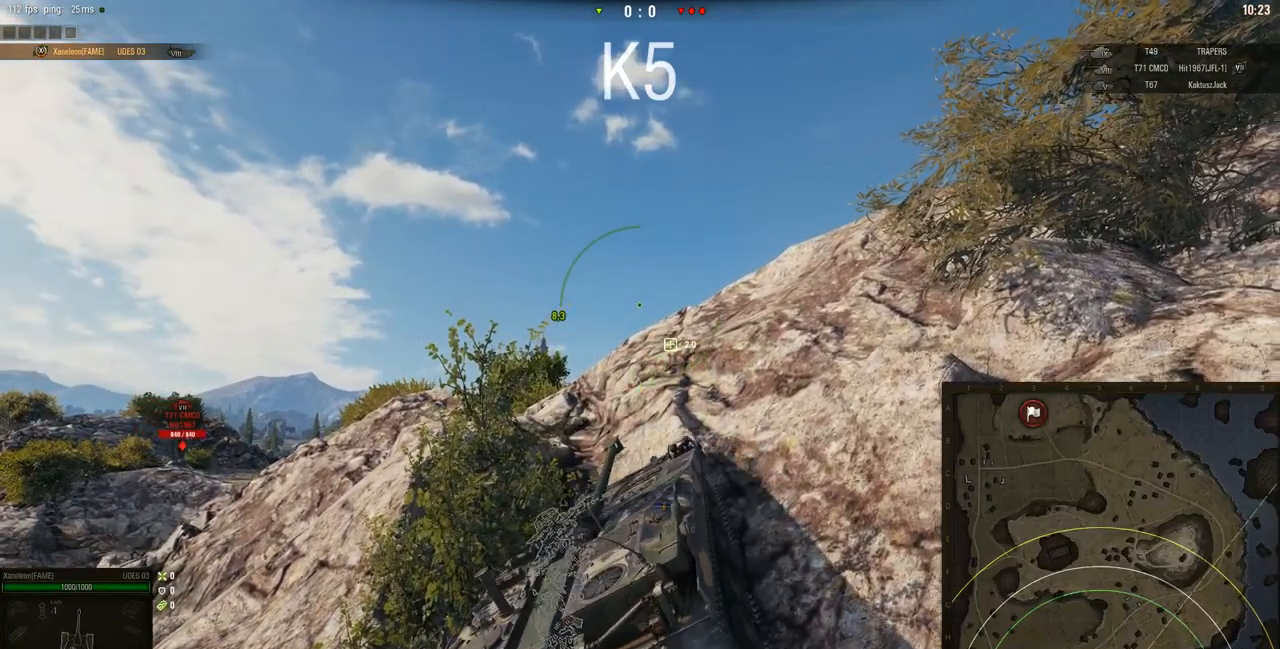
{"keys": ["w"], "mouse": ["right"], "events": []}
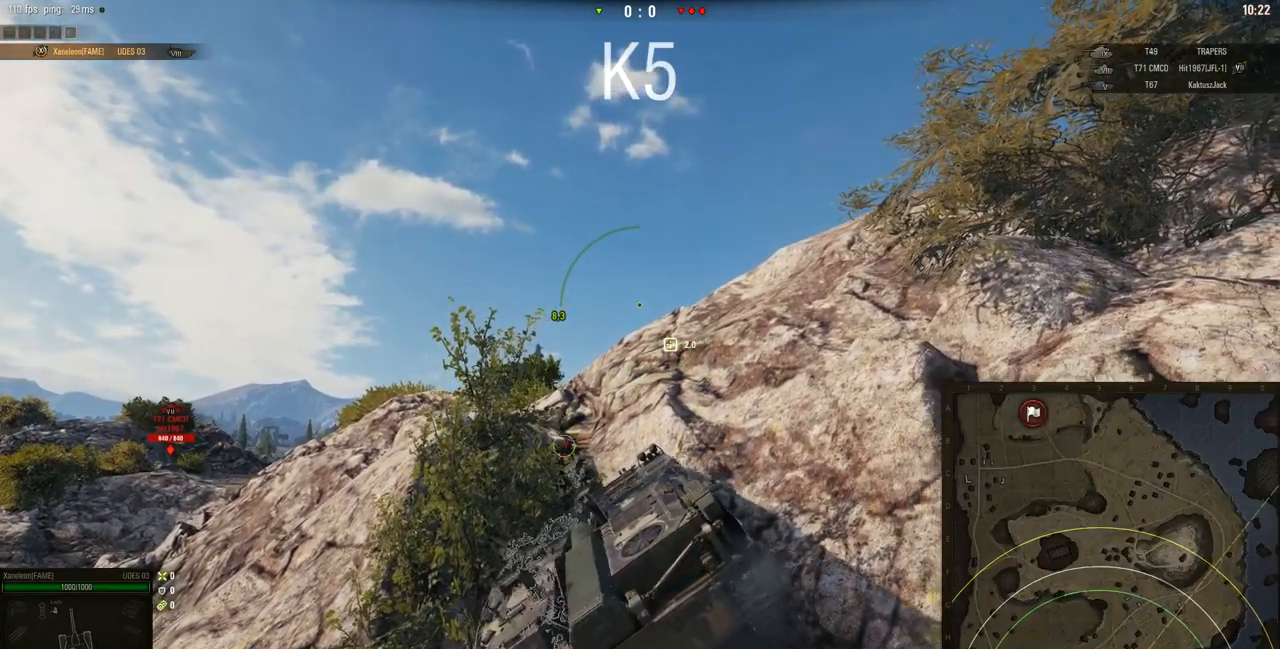
{"keys": ["w"], "mouse": ["right"], "events": []}
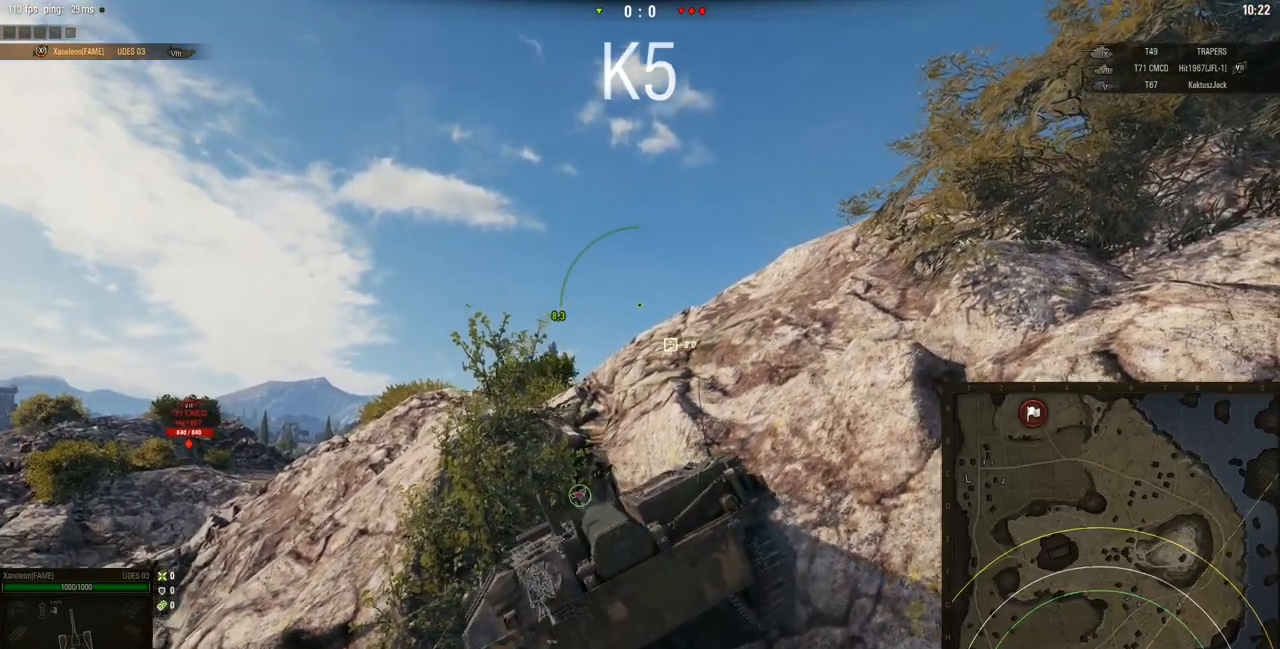
{"keys": ["w"], "mouse": ["right"], "events": []}
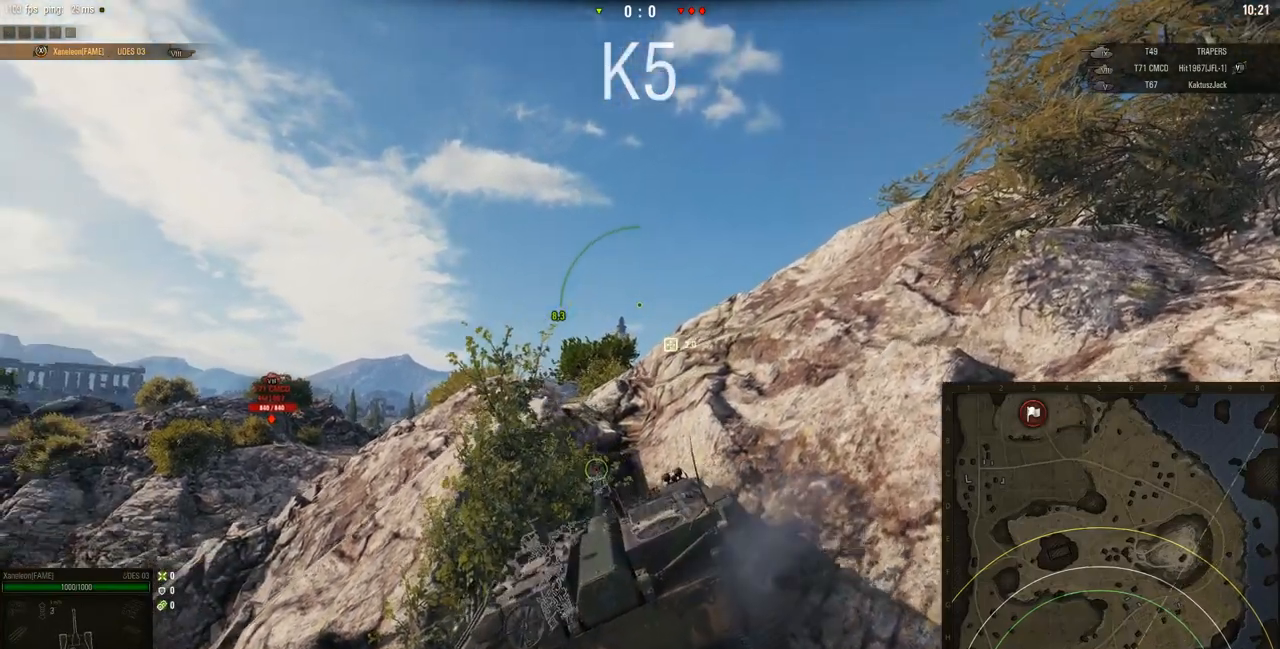
{"keys": ["w"], "mouse": ["right"], "events": [[84, "a", "down"], [317, "a", "up"]]}
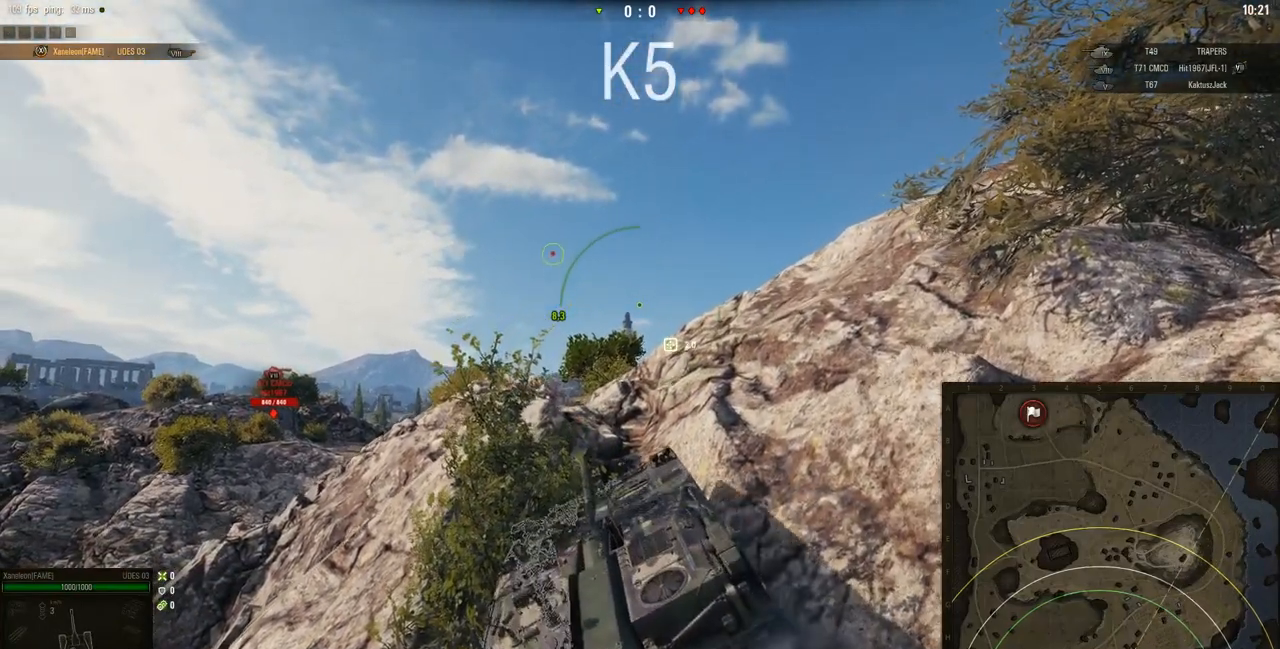
{"keys": ["w"], "mouse": ["right"], "events": []}
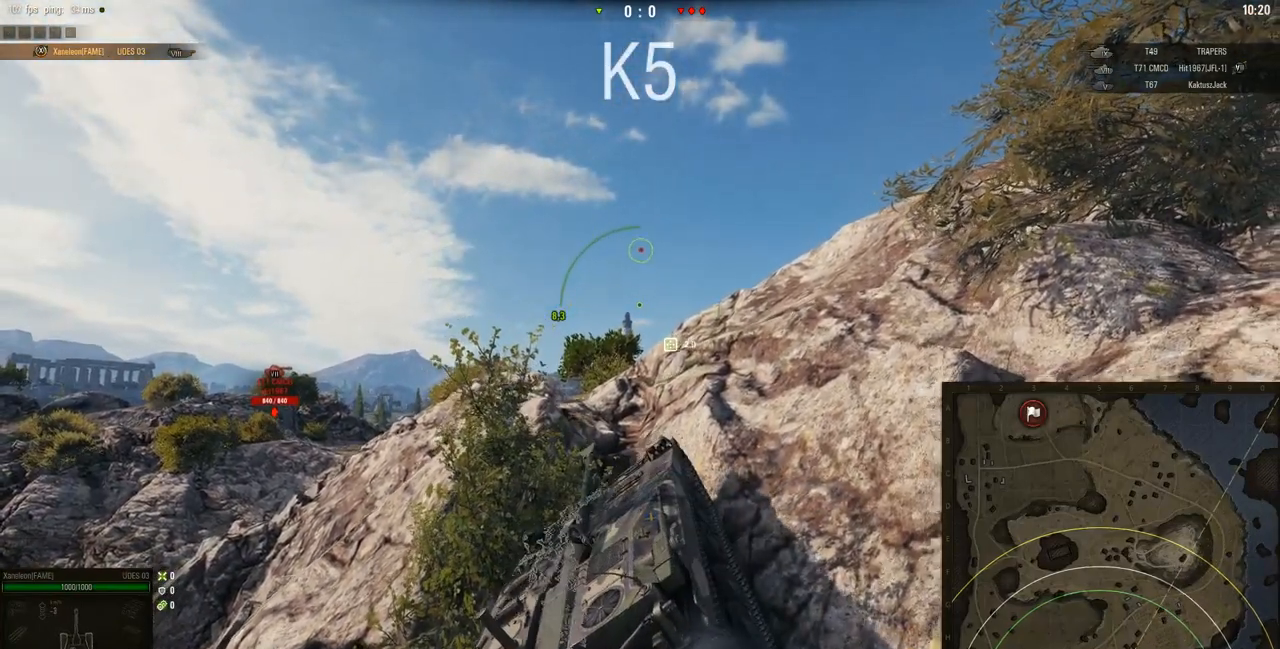
{"keys": ["w"], "mouse": ["right"], "events": []}
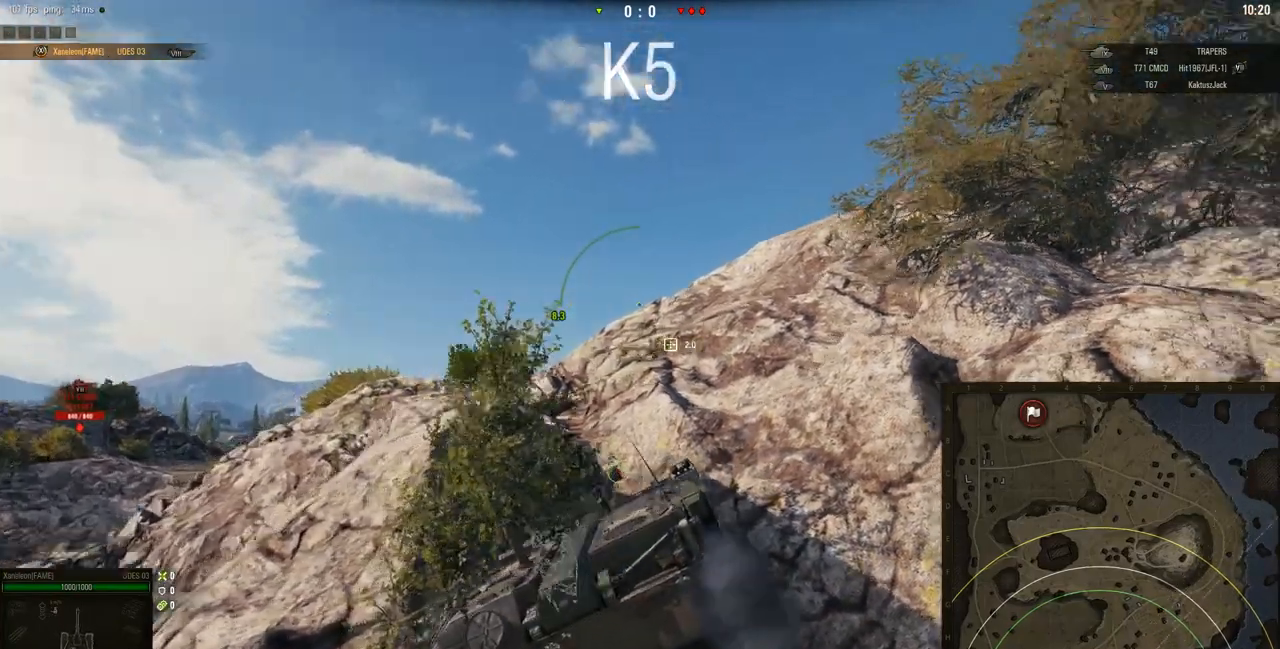
{"keys": ["d", "w"], "mouse": ["right"], "events": [[200, "d", "down"]]}
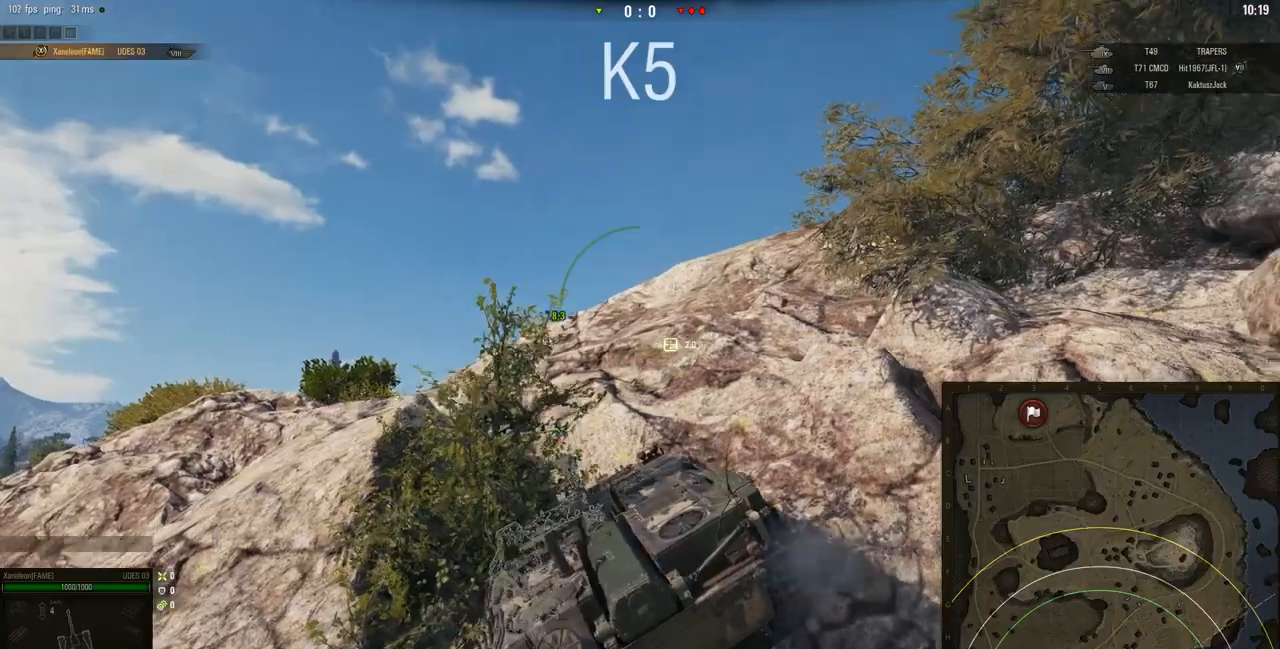
{"keys": ["w"], "mouse": ["right"], "events": [[134, "d", "up"]]}
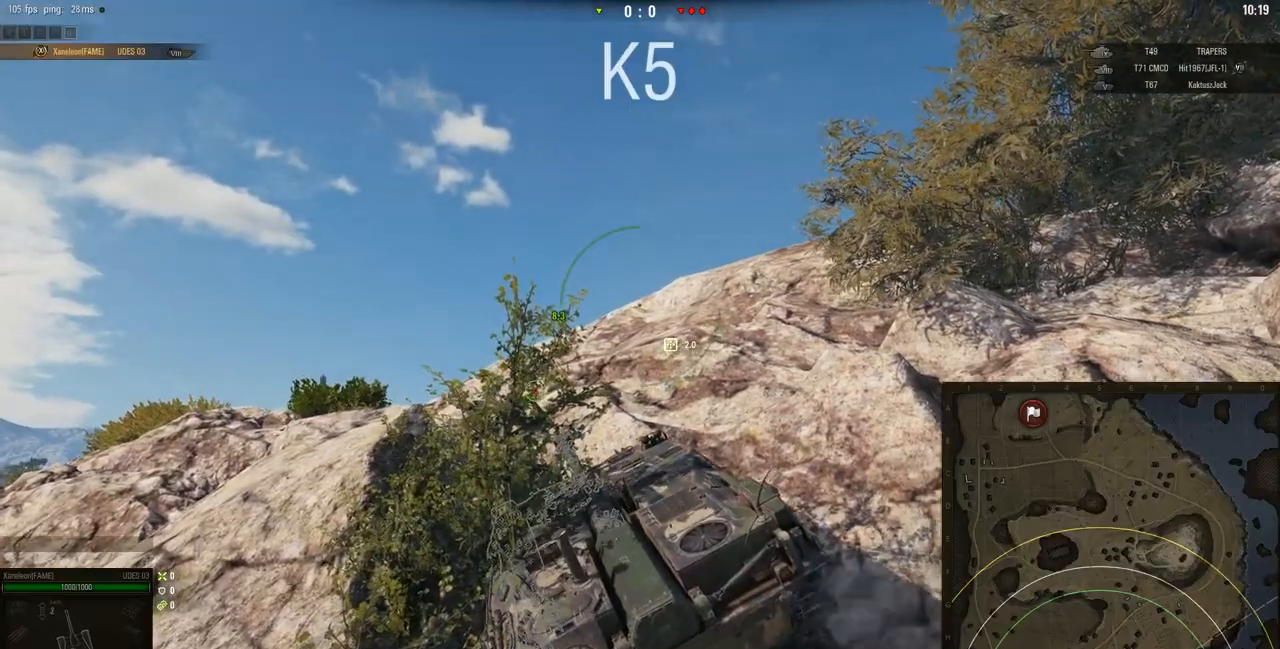
{"keys": ["d", "w"], "mouse": ["right"], "events": [[33, "d", "down"]]}